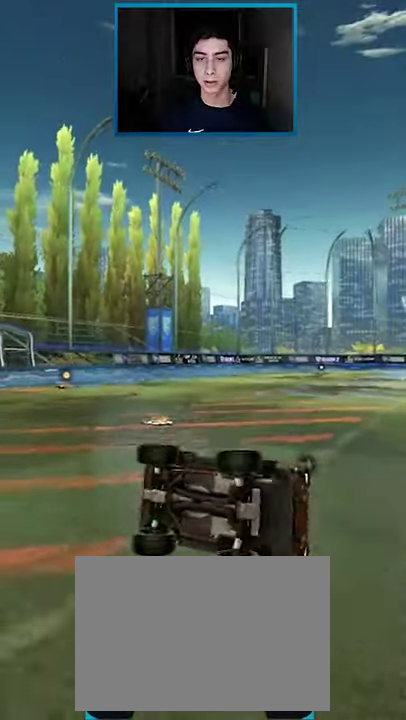
Gameplay with a controller (PlayStation layout); each line is a JSON object with the inputs held at the frame after it. "events" lists button and stick changes between this image and that frame as [ms after this image, input, new state], when the widget could be followed in between. Not read: L3 R3 right_stick.
{"buttons": ["L2"], "left_stick": "center", "events": [[250, "R1", "up"], [283, "R2", "down"], [300, "left_stick", "up-right"], [433, "R2", "up"], [467, "L2", "down"], [467, "left_stick", "center"]]}
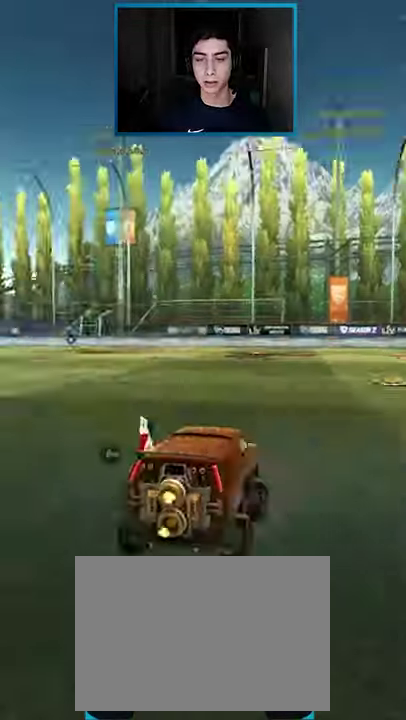
{"buttons": [], "left_stick": "center", "events": [[100, "L2", "up"], [150, "left_stick", "left"], [183, "R2", "down"], [250, "L1", "down"], [383, "L1", "up"], [433, "R2", "up"], [467, "left_stick", "center"]]}
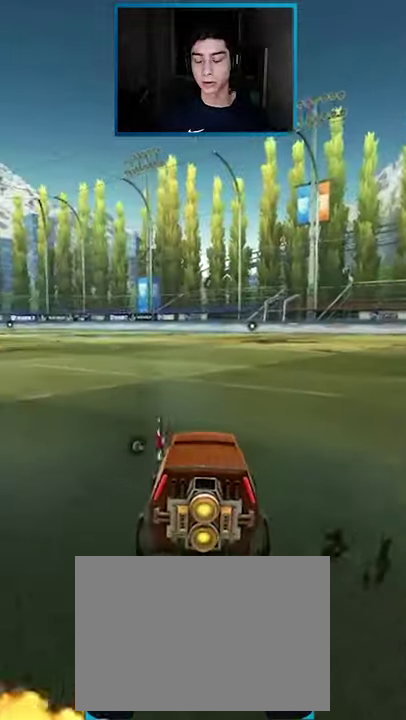
{"buttons": [], "left_stick": "center"}
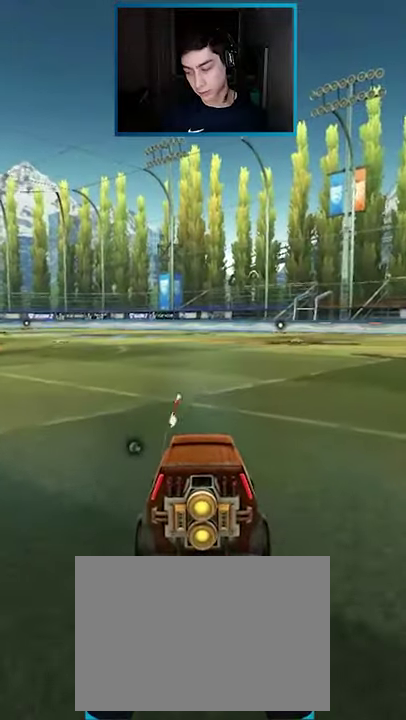
{"buttons": [], "left_stick": "center", "events": [[117, "START", "down"], [217, "START", "up"], [333, "DPAD_DOWN", "down"], [450, "DPAD_DOWN", "up"]]}
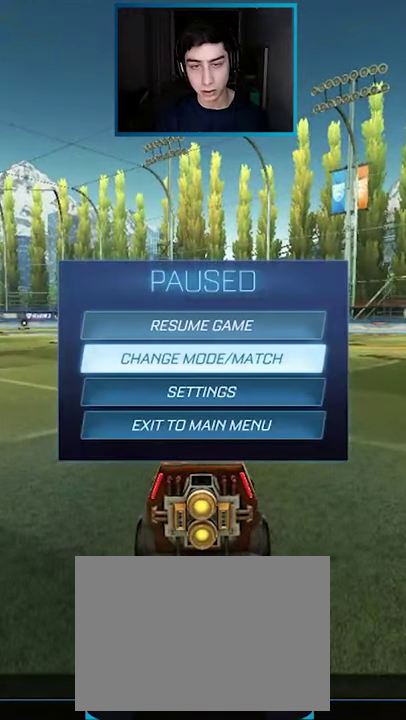
{"buttons": [], "left_stick": "center", "events": [[67, "CROSS", "down"], [117, "CROSS", "up"], [383, "CROSS", "down"], [450, "CROSS", "up"]]}
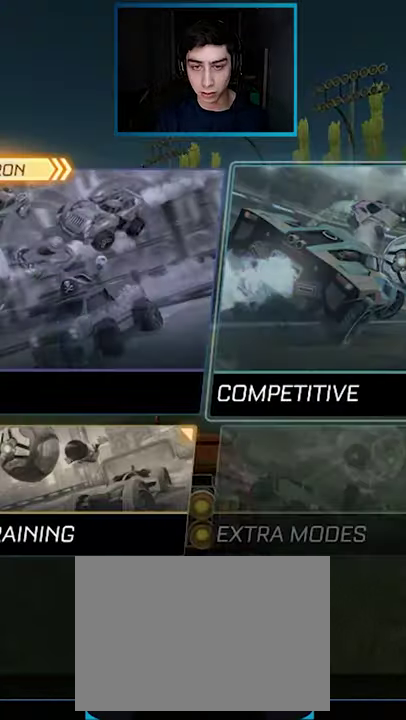
{"buttons": ["CIRCLE"], "left_stick": "left", "events": [[17, "CROSS", "down"], [100, "CROSS", "up"], [200, "CROSS", "down"], [283, "CROSS", "up"], [433, "CIRCLE", "down"], [450, "left_stick", "left"]]}
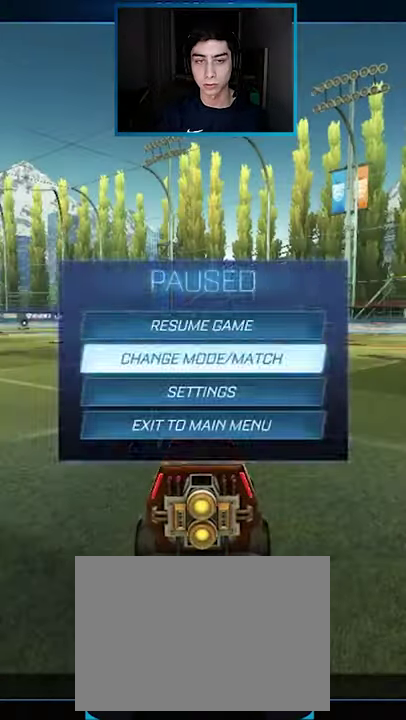
{"buttons": ["L1", "R2"], "left_stick": "center", "events": [[17, "CIRCLE", "up"], [67, "CIRCLE", "down"], [150, "CIRCLE", "up"], [150, "L1", "down"], [417, "R2", "down"], [483, "left_stick", "center"]]}